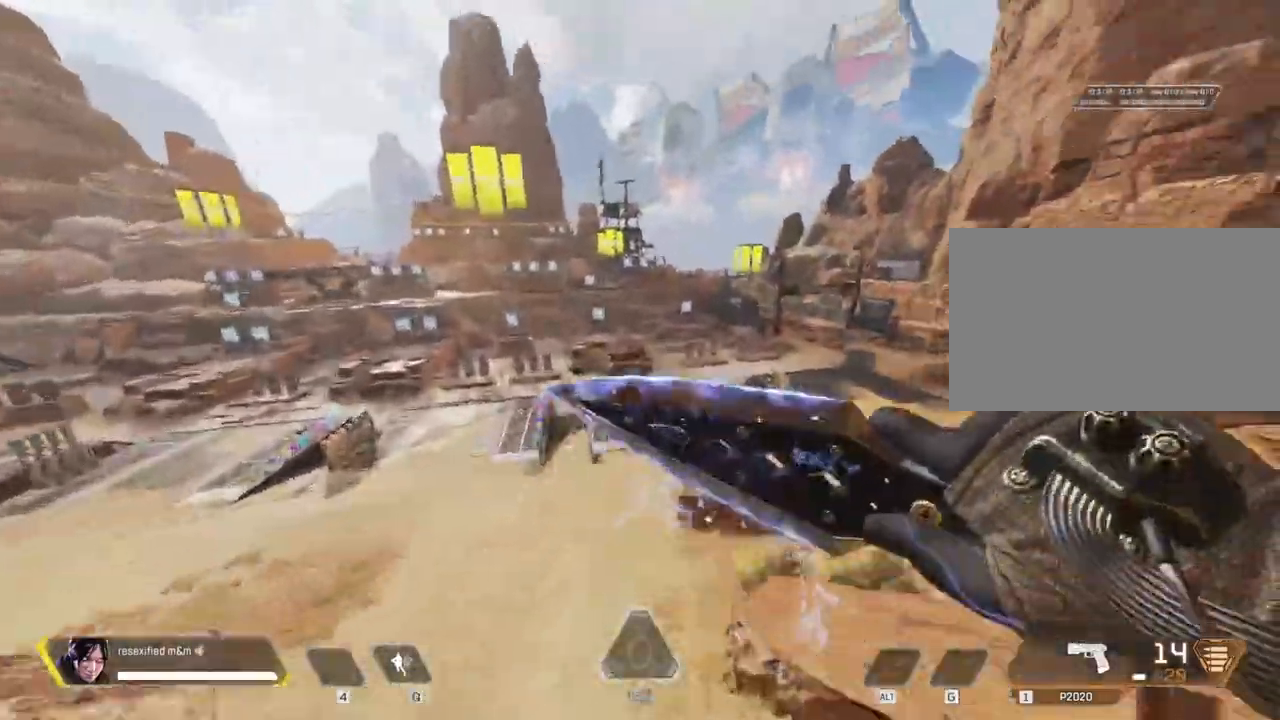
Gameplay with keyboard and mouse; each line is a JSON object with the keys and mouse buttons held at the frame after it. "events" lists presses ("down") and releases ("up") of "1", "2", "3", "4", "5", "a", "alt", "c", "caps_lock", "ctrl", "d", "e", "f", "g", "q", "r", "s", "shift", "space", "t", "tab", "v", "w", "x", "z", "mouse_left", "mouse_wheel" and "mouse_right" between this image and that frame as [ms after this image, input, new state], when the widget could be followed in between. "mouse_left", "mouse_wheel", "mouse_right" = the "left", "wheel", "right" buttons of the "mouse" list. No other keys are recorded. "wheel" means that the mouse wheel is clicked or scrolled. Not read: mouse_move.
{"keys": ["shift", "w"], "mouse": [], "events": [[17, "shift", "down"], [167, "space", "up"], [167, "w", "down"]]}
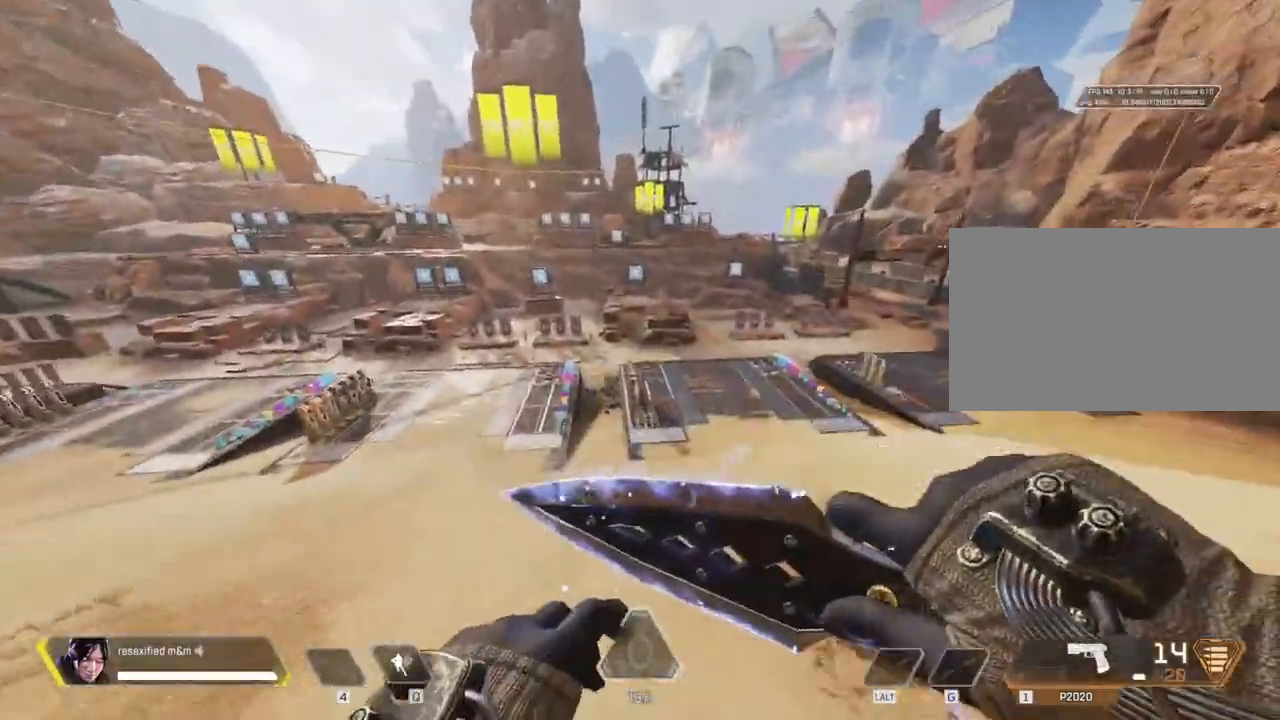
{"keys": ["shift", "w"], "mouse": []}
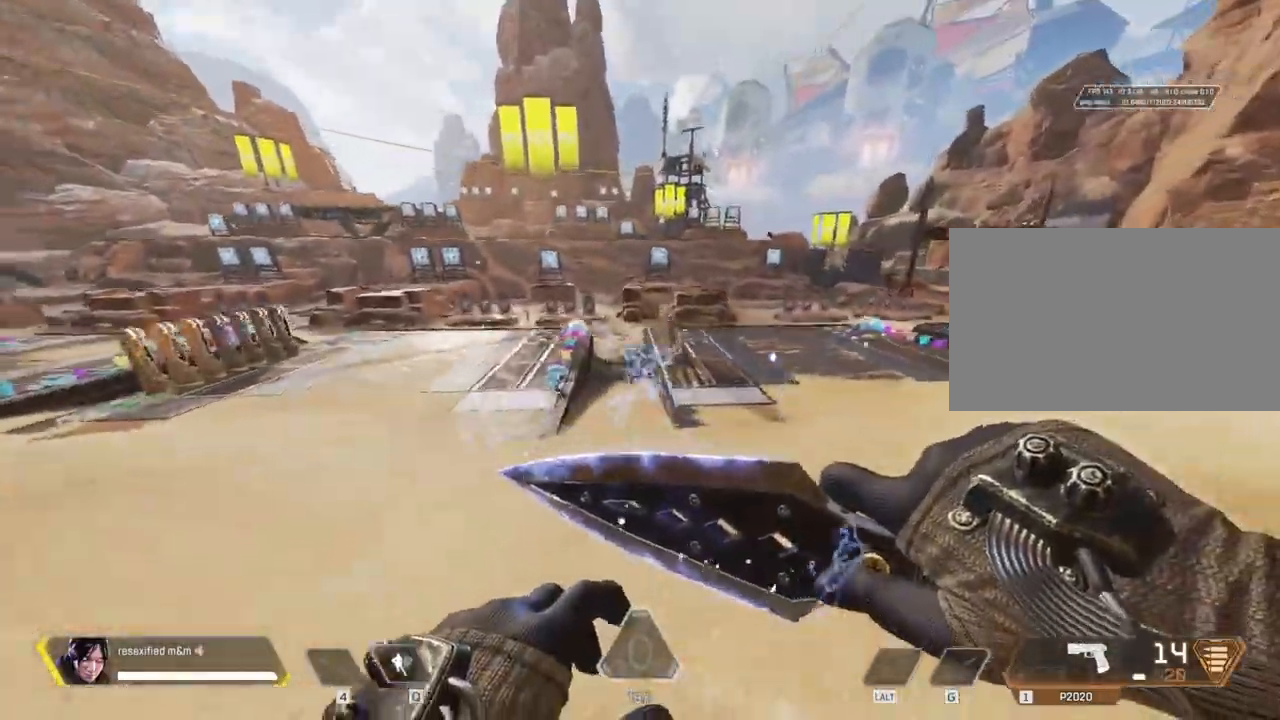
{"keys": ["f", "shift", "w"], "mouse": []}
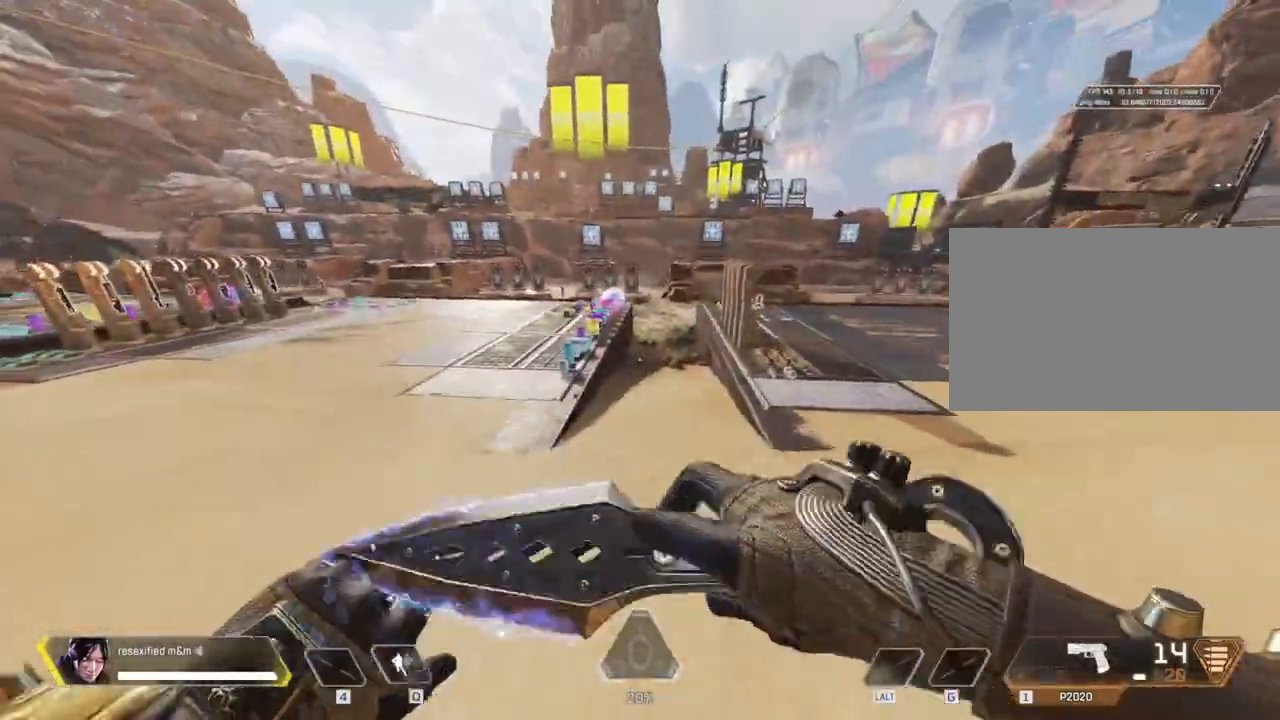
{"keys": ["c", "shift", "w"], "mouse": []}
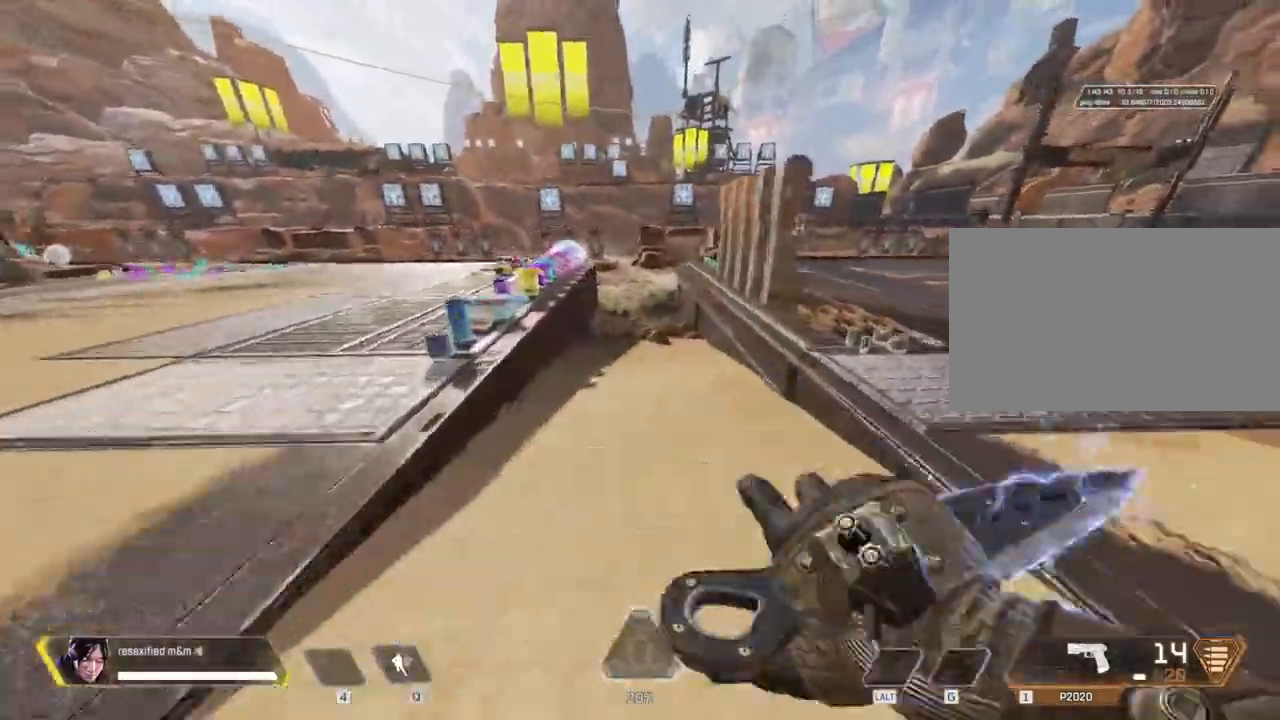
{"keys": ["a", "space", "w"], "mouse": []}